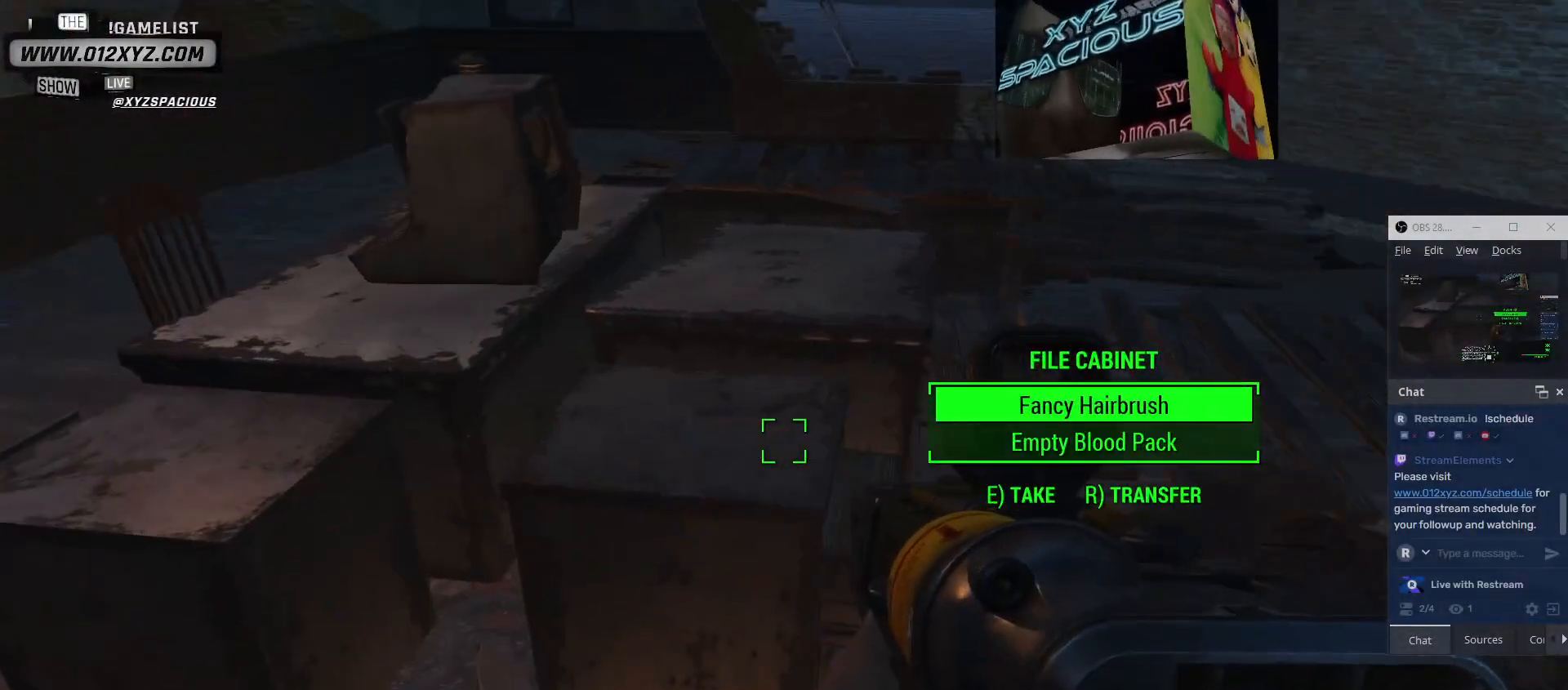
Gameplay with keyboard and mouse; each line is a JSON object with the keys and mouse buttons held at the frame after it. "events" lists presses ("down") and releases ("up") of "1", "2", "3", "4", "5", "a", "alt", "b", "c", "ctrl", "d", "e", "f", "g", "q", "r", "s", "shift", "space", "t", "tab", "v", "w", "x", "z", "mouse_left", "mouse_wheel", "mouse_right" and "mouse_mb4" between this image and that frame as [ms after this image, input, new state], when the widget could be followed in between. "mouse_left", "mouse_wheel", "mouse_right", "mouse_mb4" = the "left", "wheel", "right", "mb4" buttons of the "mouse" list. No other keys are recorded. "wheel" means that the mouse wheel is clicked or scrolled. Not read: mouse_mb5 mouse_move.
{"keys": [], "mouse": [], "events": []}
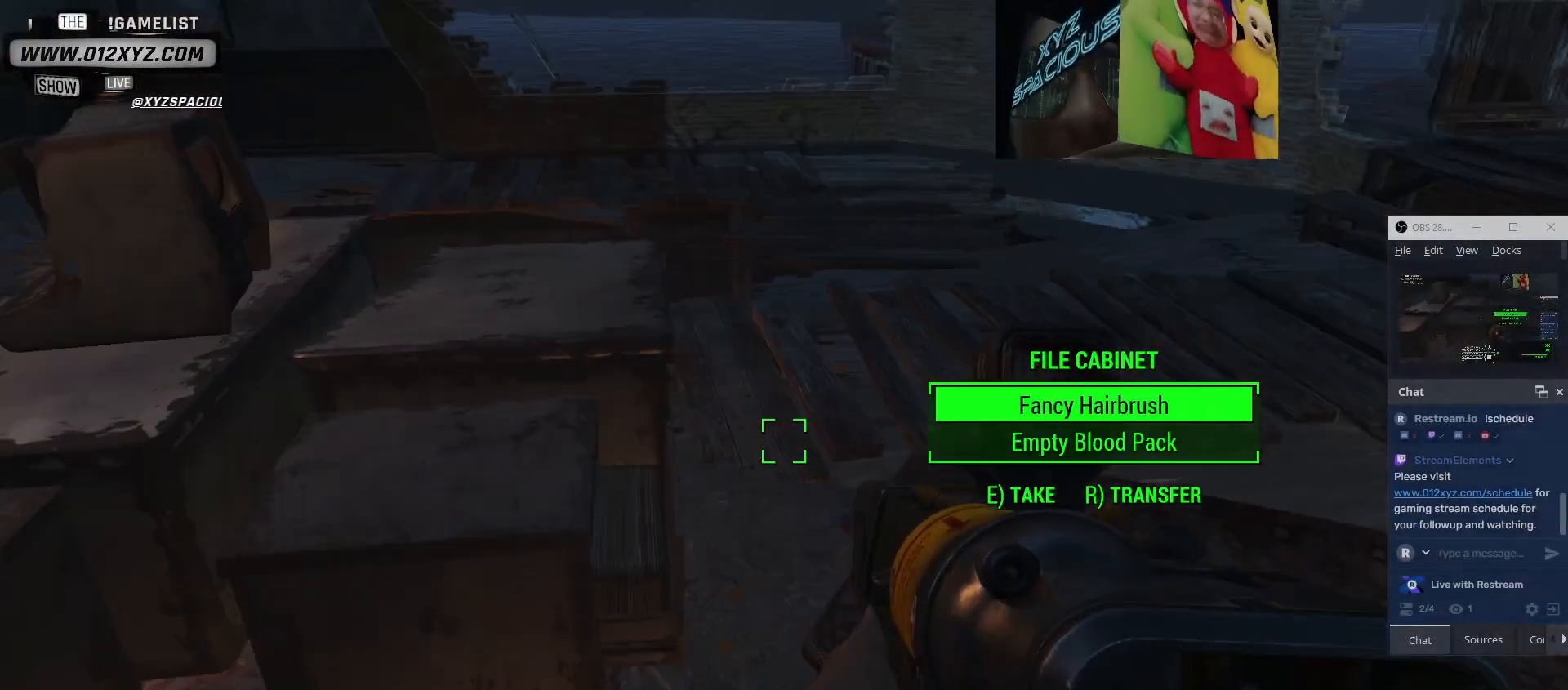
{"keys": ["w"], "mouse": [], "events": [[400, "w", "down"]]}
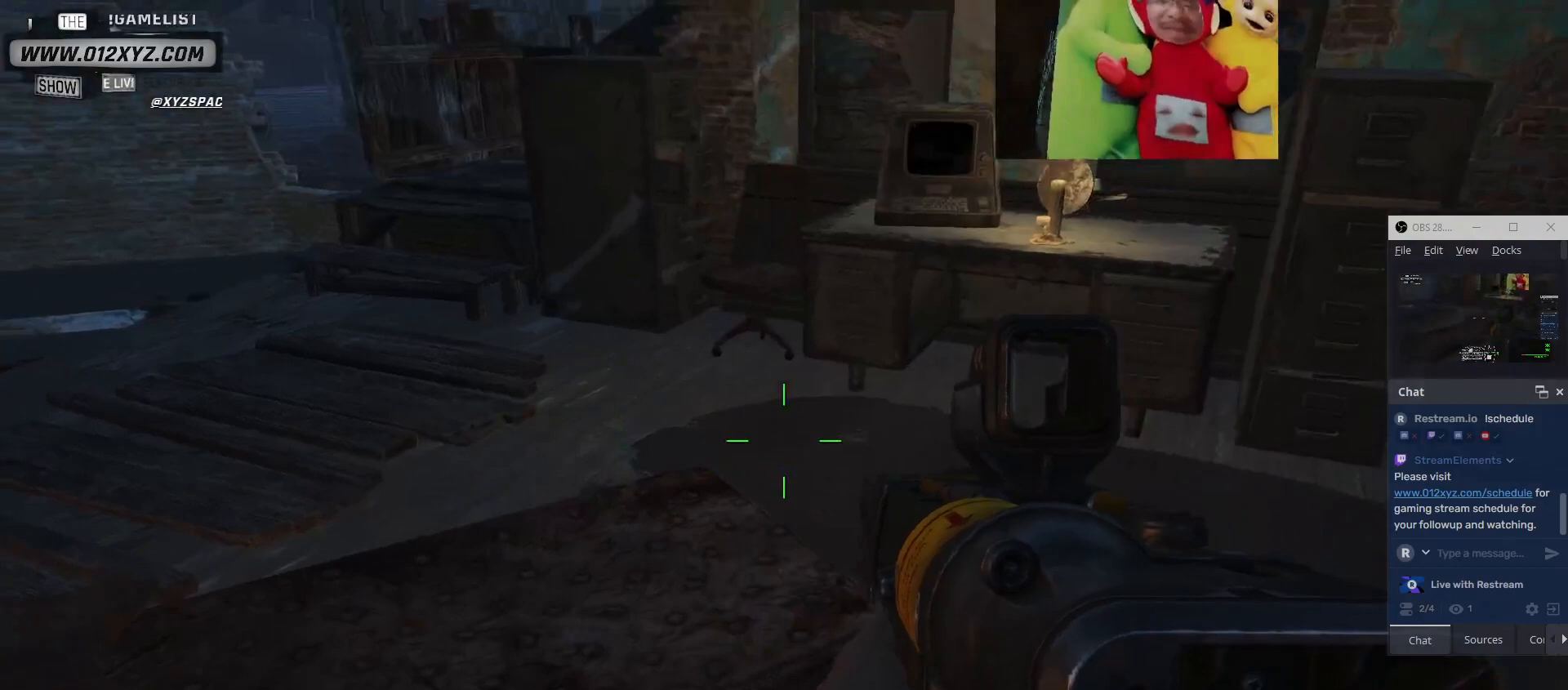
{"keys": [], "mouse": [], "events": [[233, "w", "up"]]}
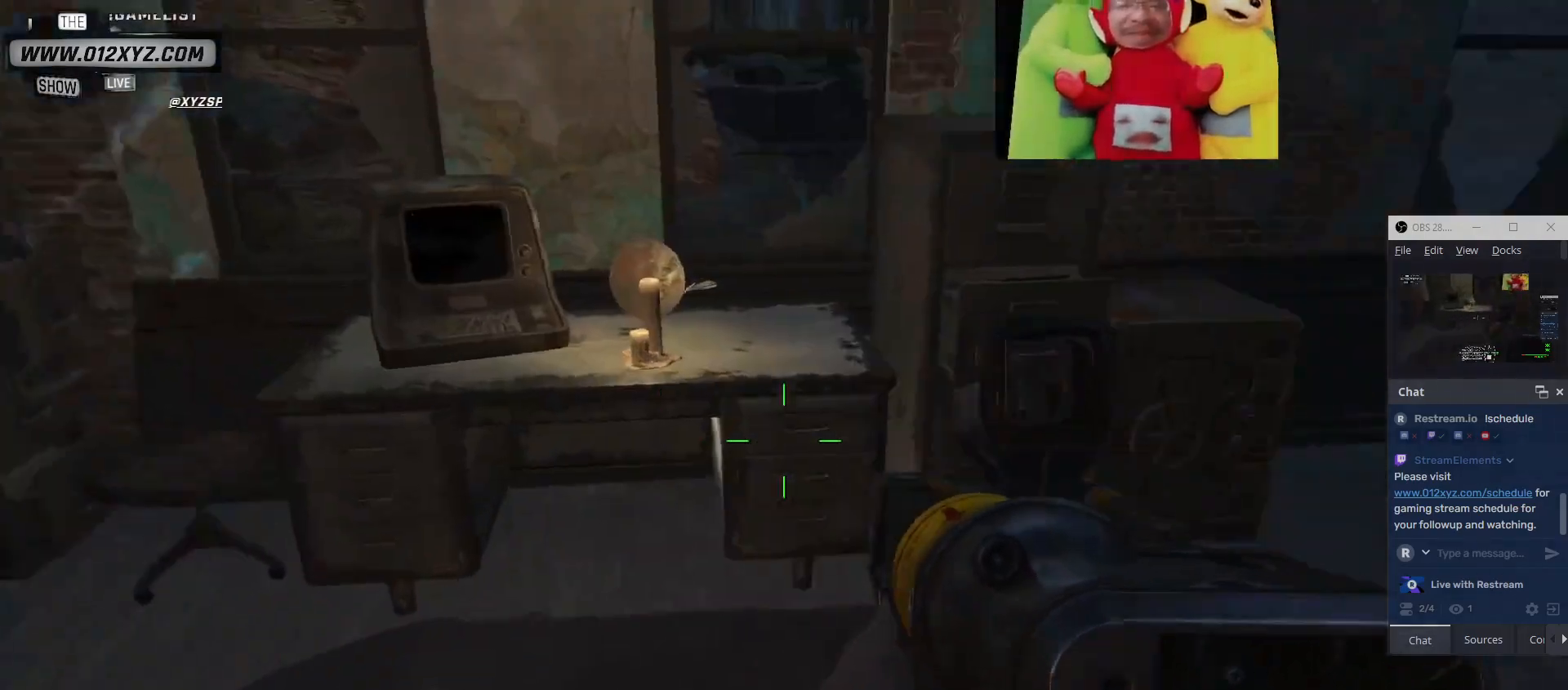
{"keys": ["w"], "mouse": [], "events": [[333, "w", "down"]]}
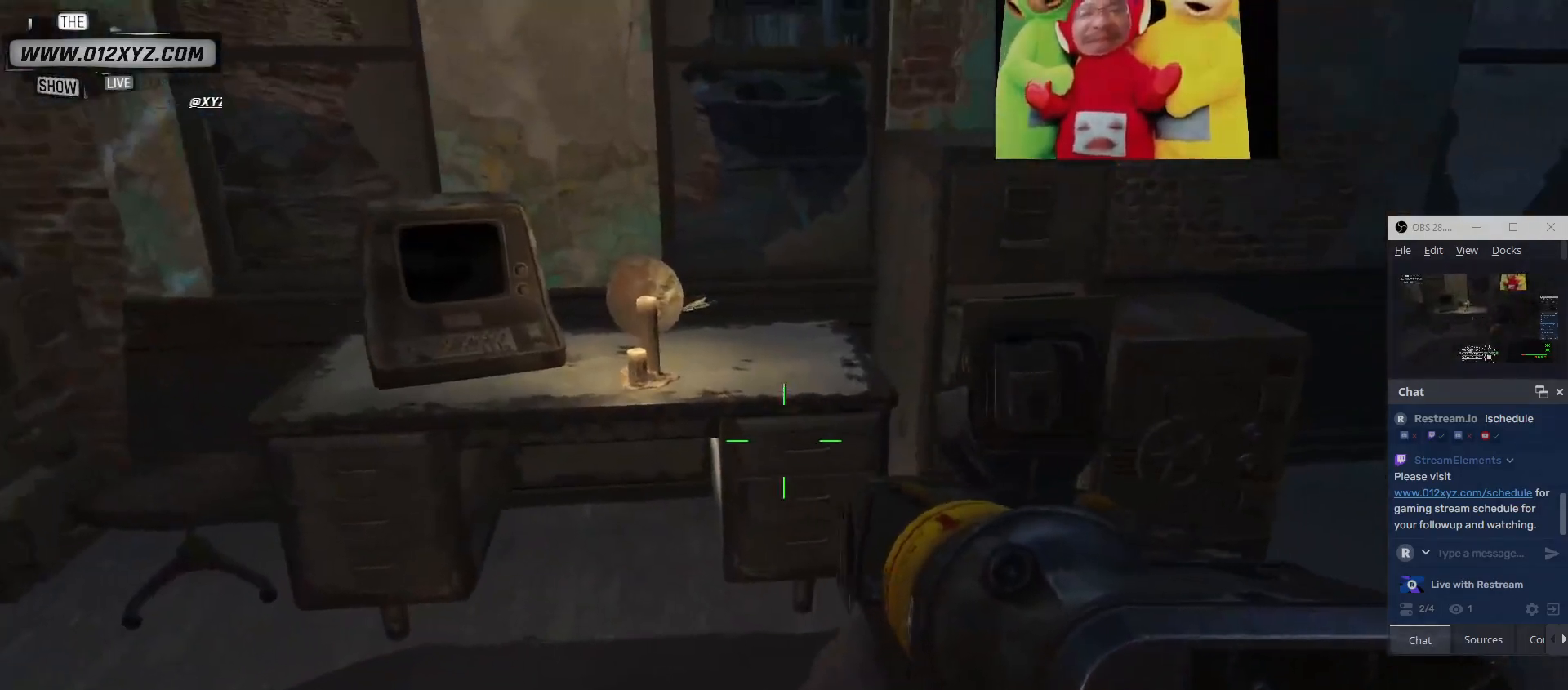
{"keys": [], "mouse": [], "events": [[267, "w", "up"]]}
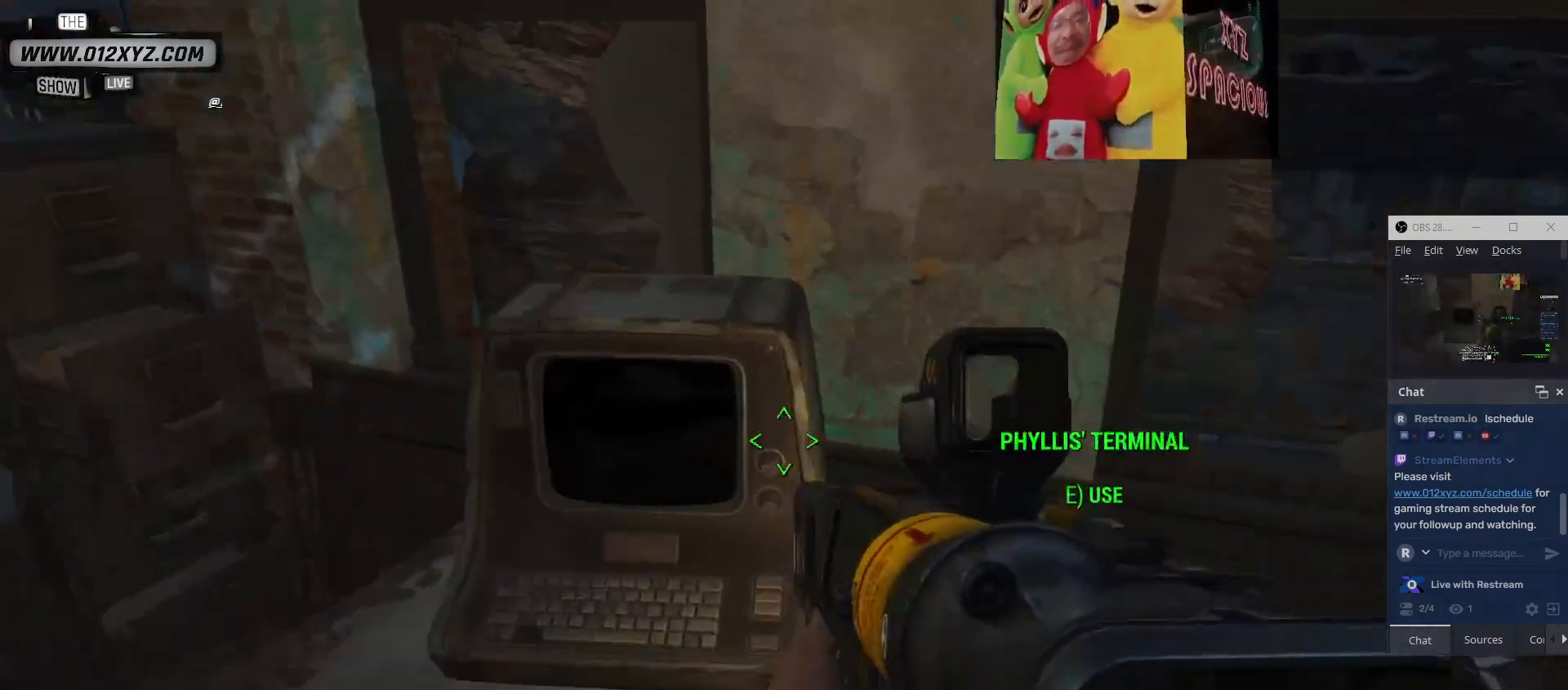
{"keys": [], "mouse": [], "events": []}
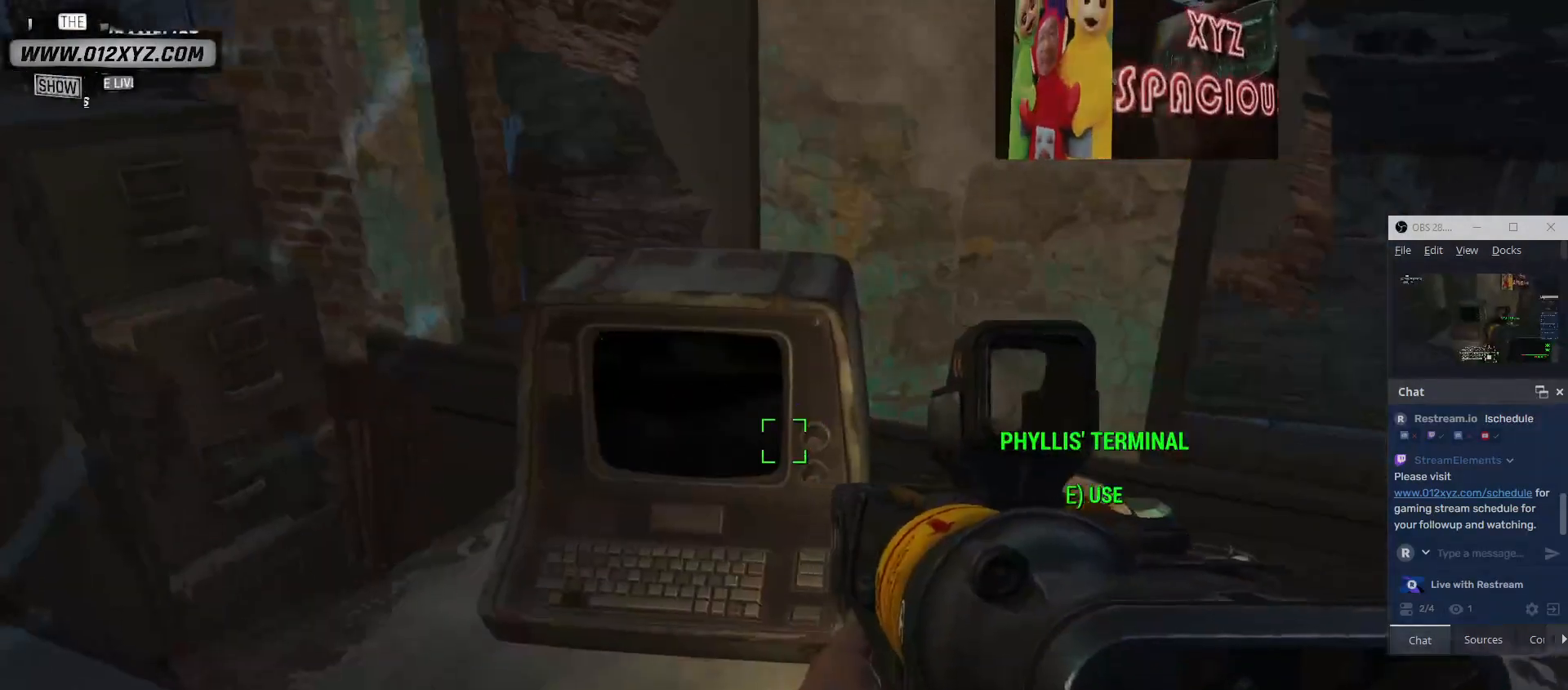
{"keys": [], "mouse": [], "events": []}
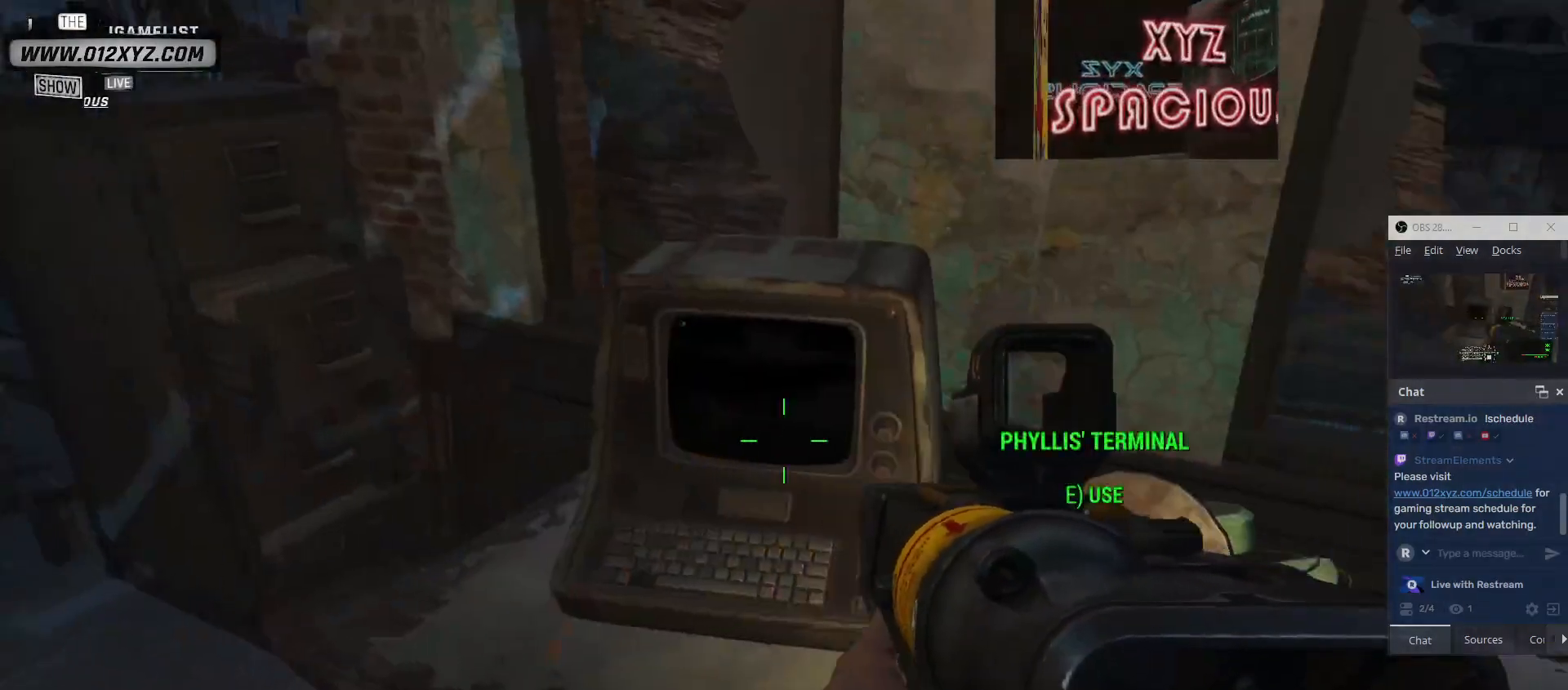
{"keys": [], "mouse": [], "events": []}
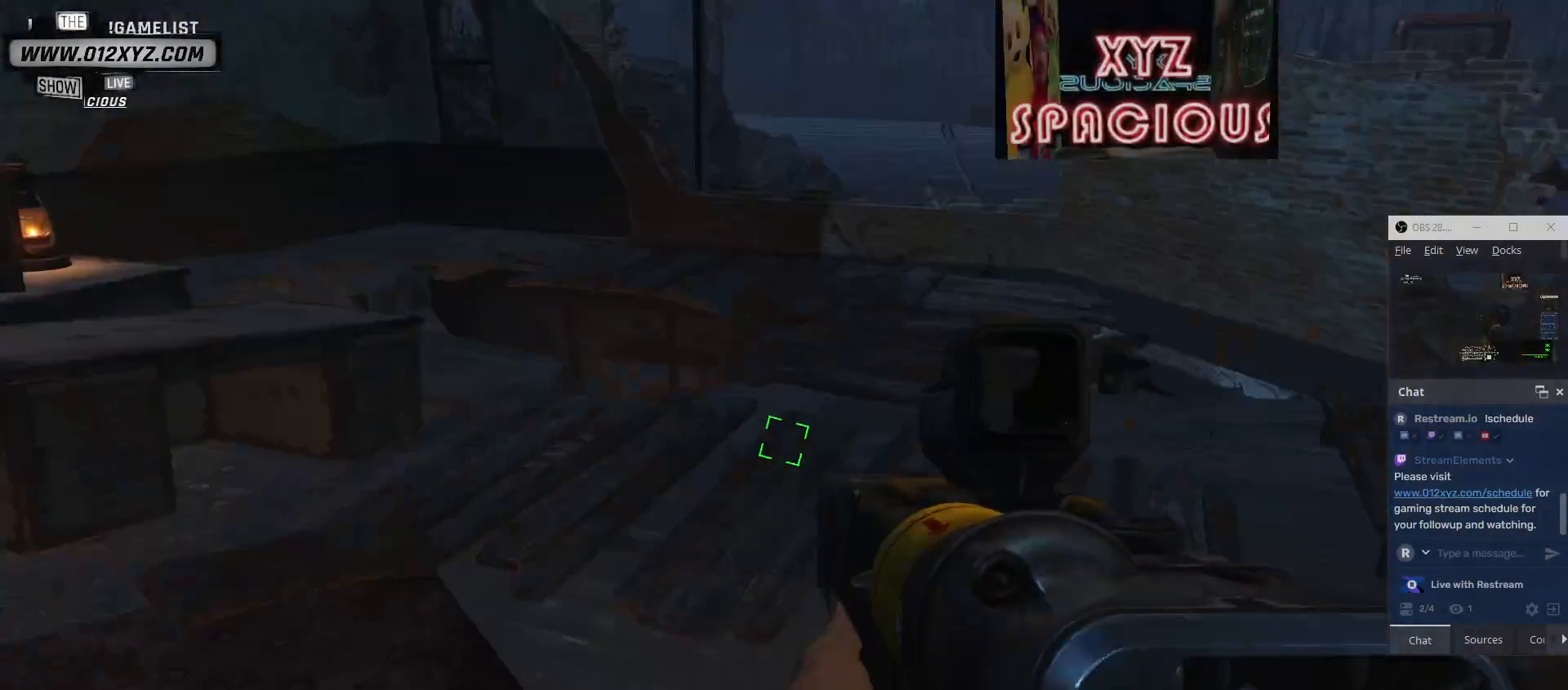
{"keys": [], "mouse": [], "events": []}
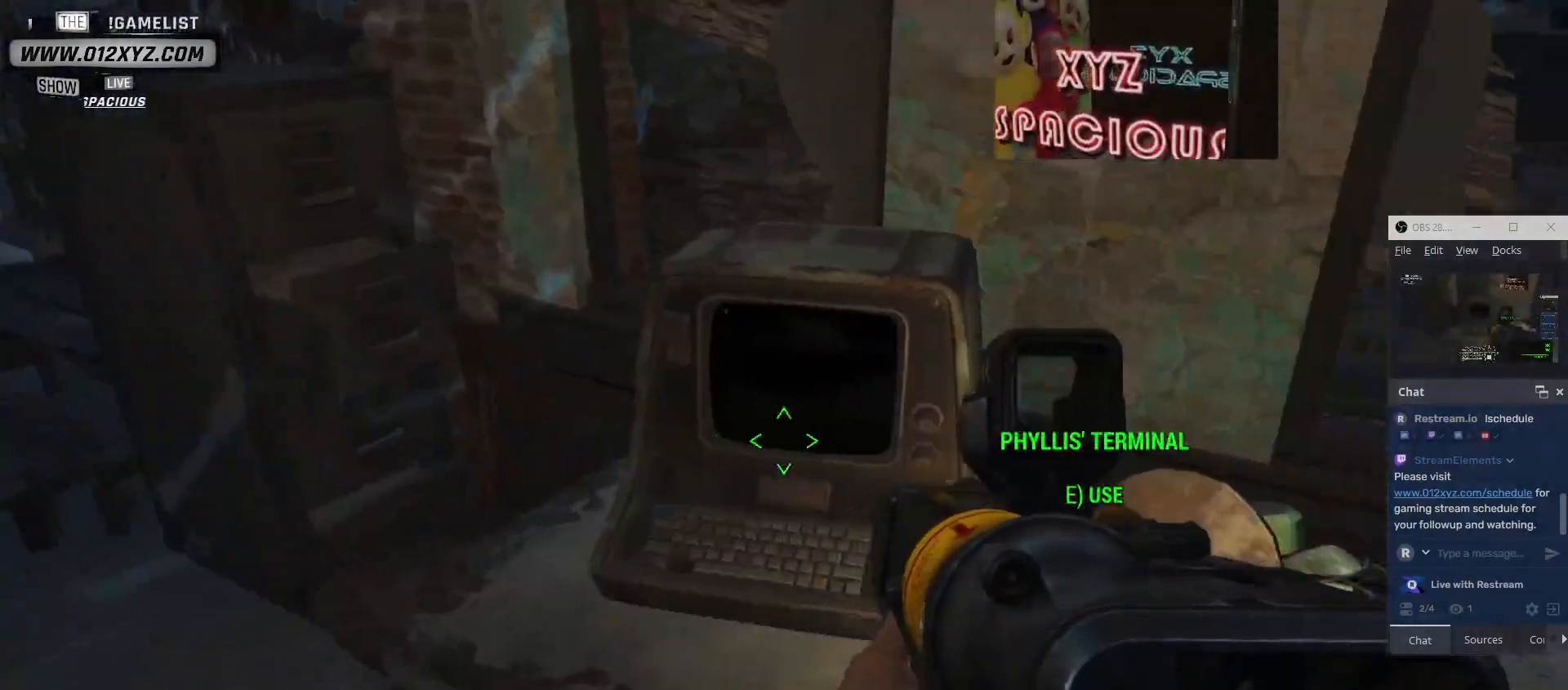
{"keys": [], "mouse": [], "events": [[233, "e", "down"], [333, "e", "up"]]}
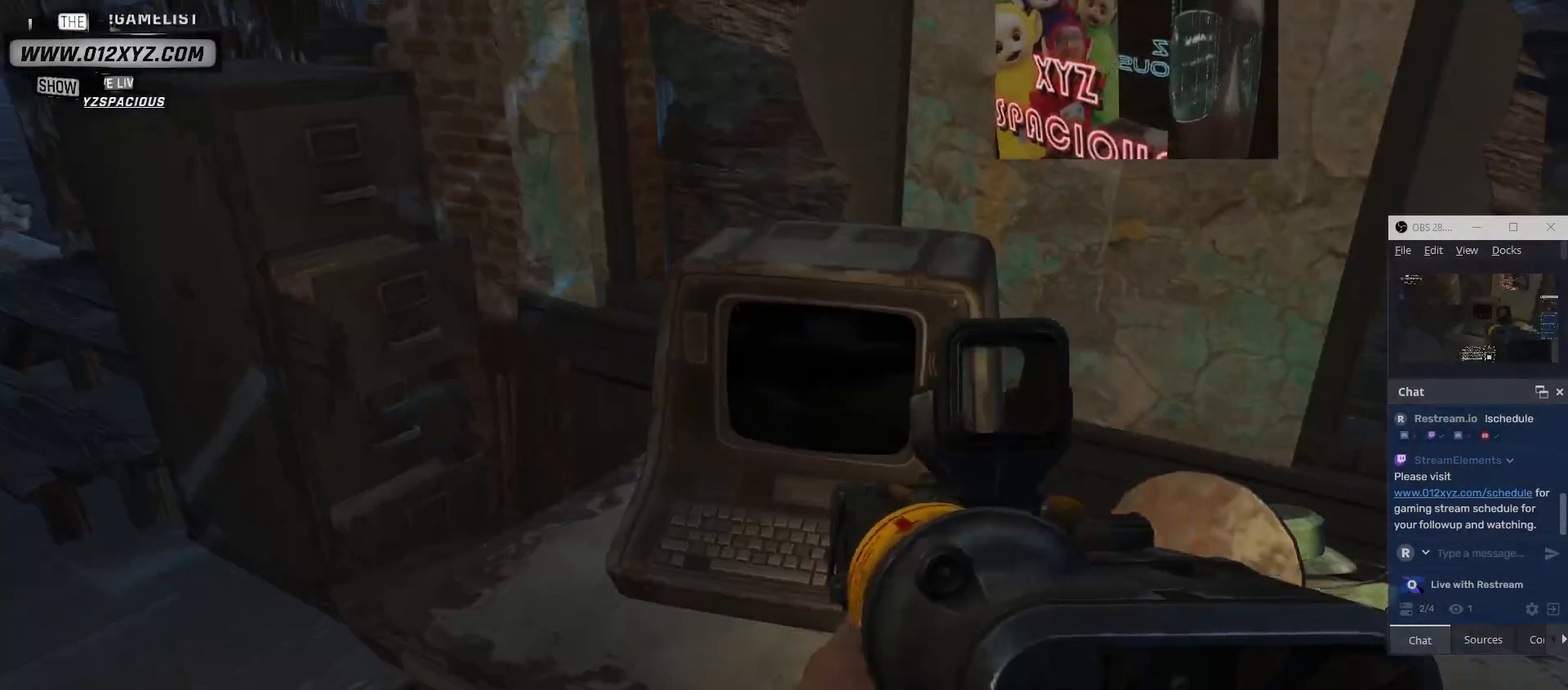
{"keys": [], "mouse": [], "events": []}
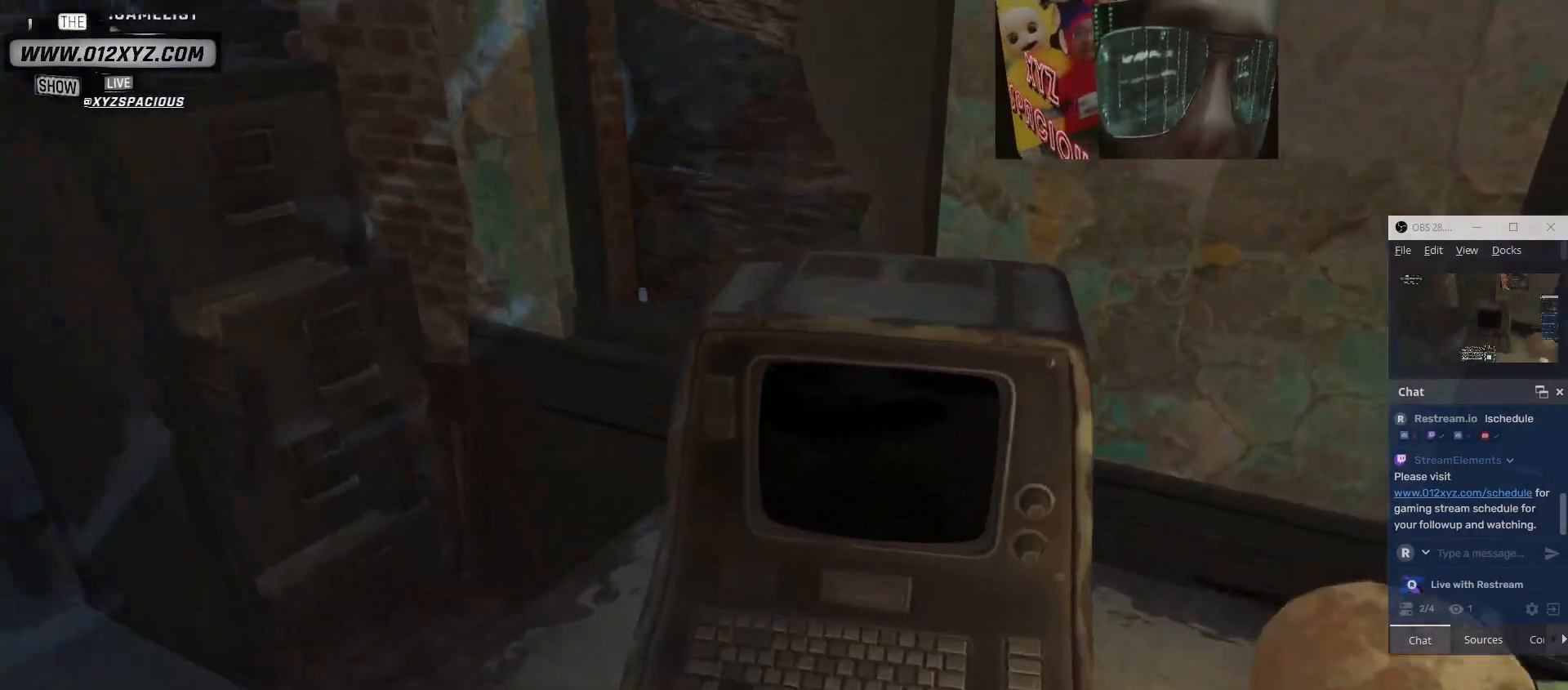
{"keys": [], "mouse": [], "events": []}
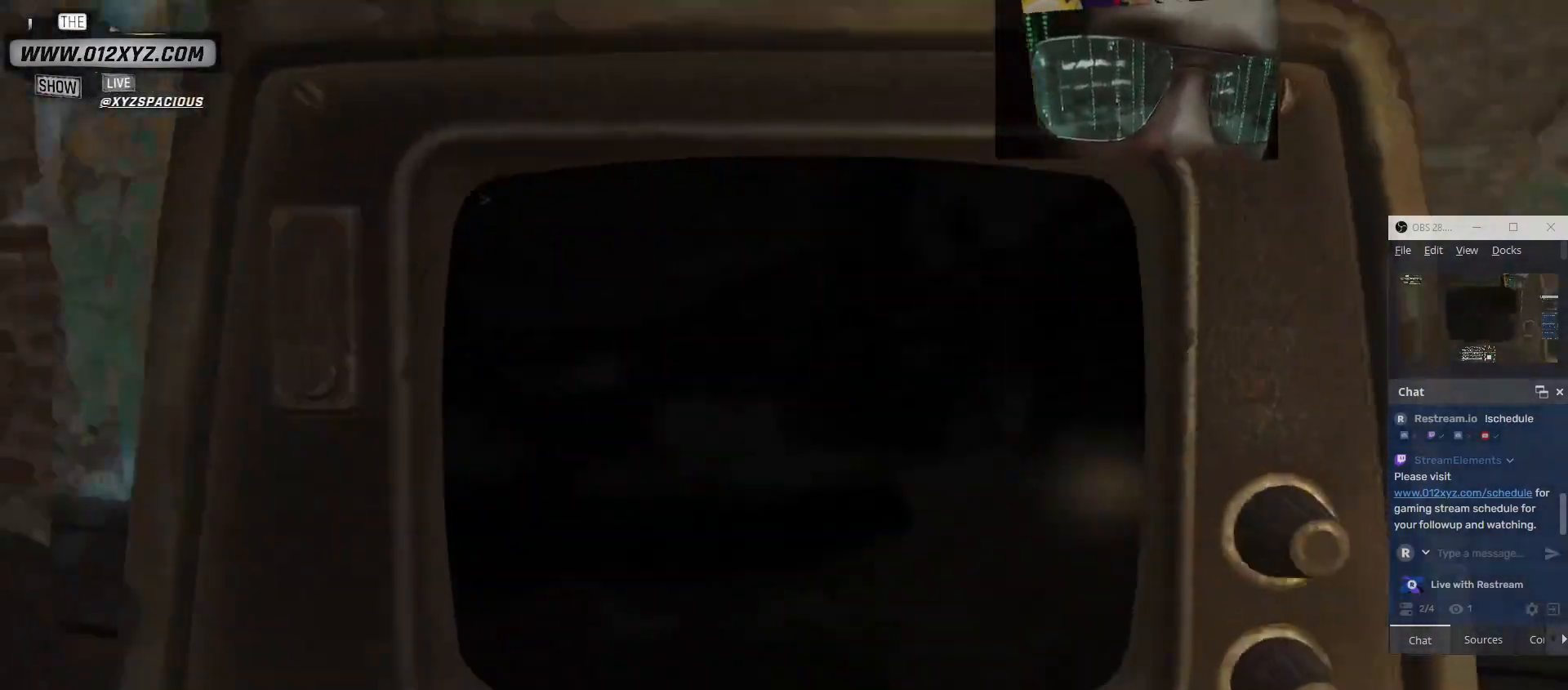
{"keys": [], "mouse": [], "events": []}
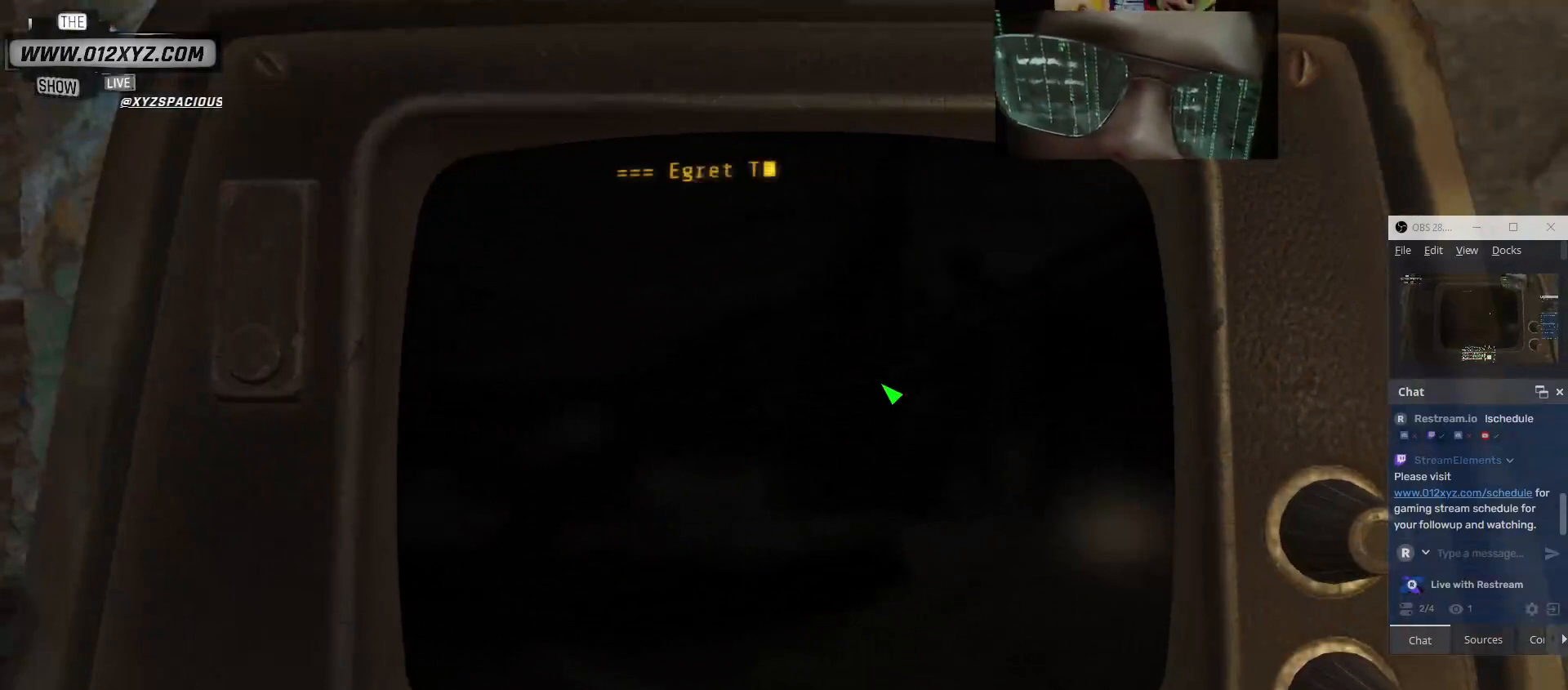
{"keys": [], "mouse": [], "events": []}
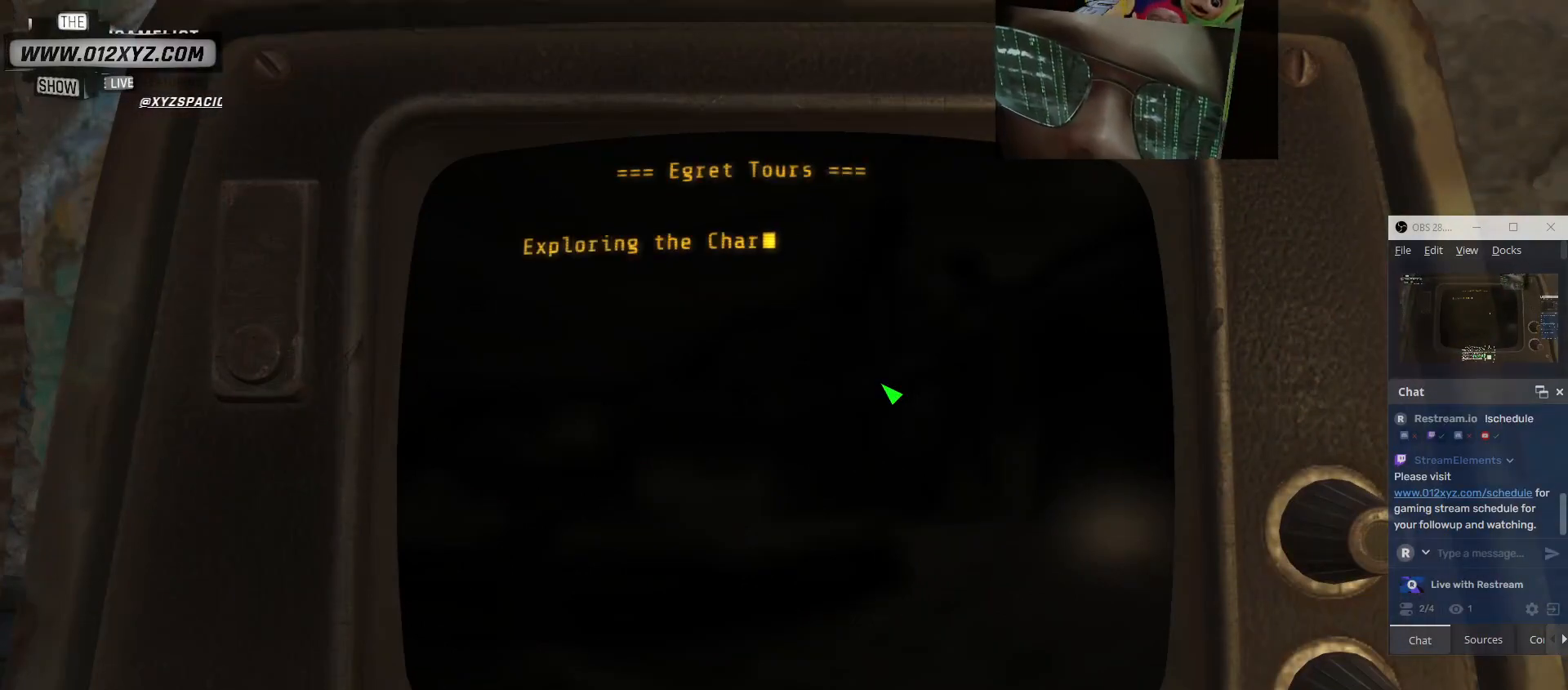
{"keys": [], "mouse": [], "events": []}
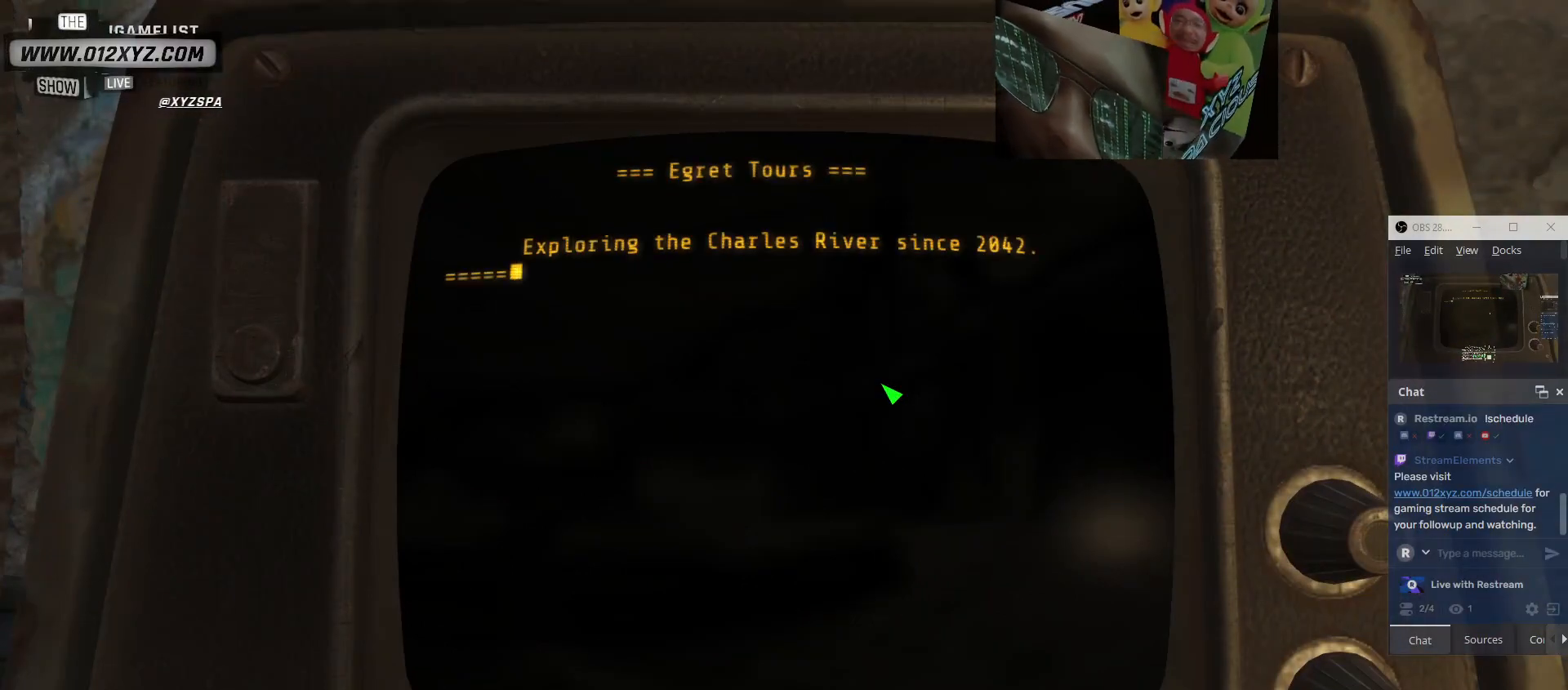
{"keys": [], "mouse": ["left"], "events": [[433, "mouse_left", "down"]]}
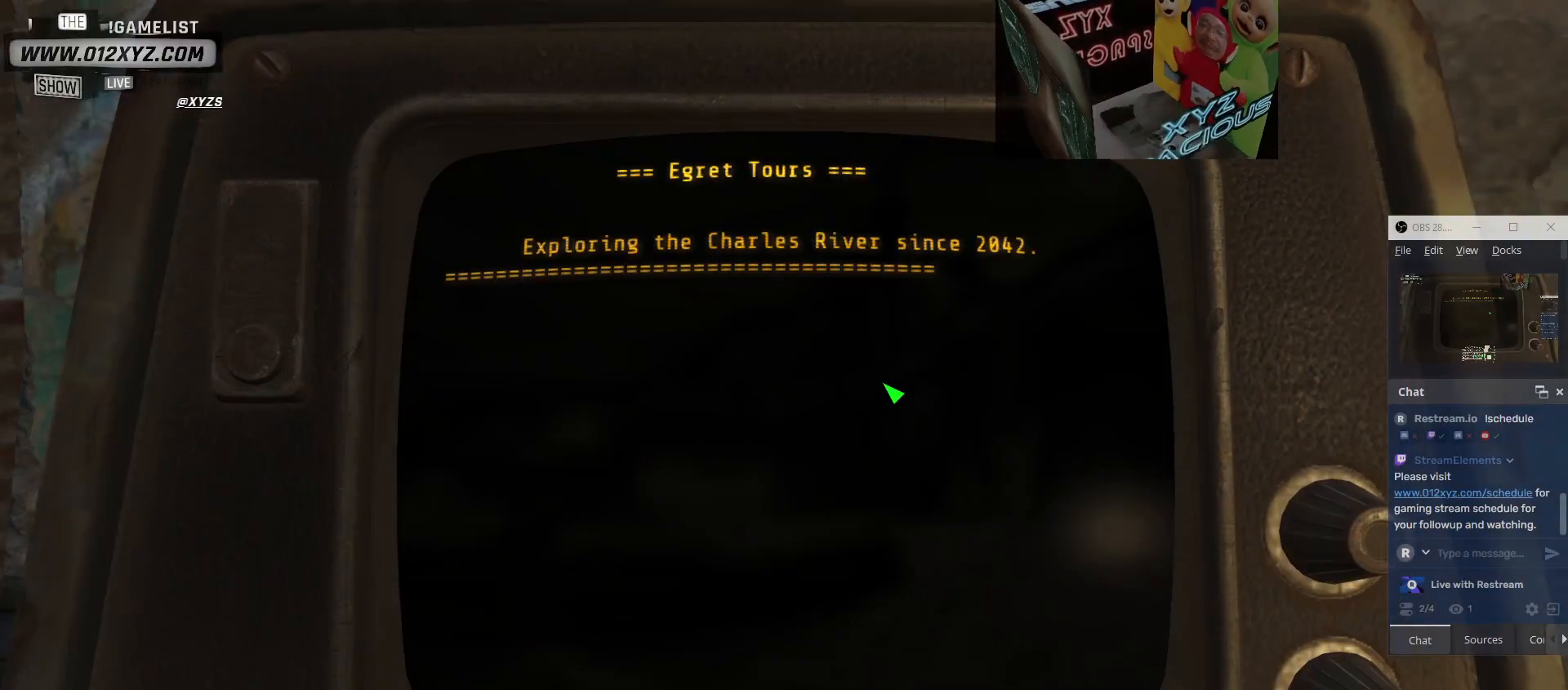
{"keys": [], "mouse": [], "events": [[67, "mouse_left", "up"]]}
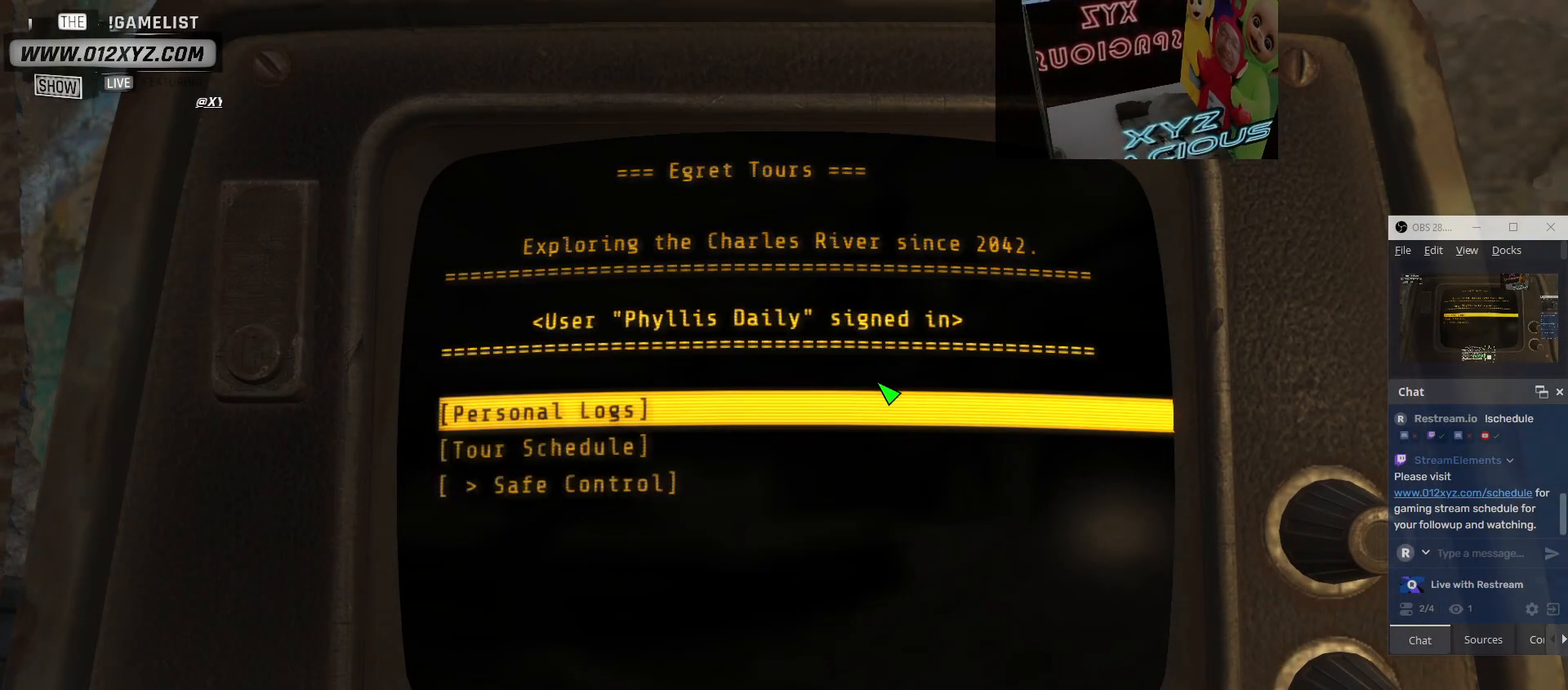
{"keys": [], "mouse": [], "events": []}
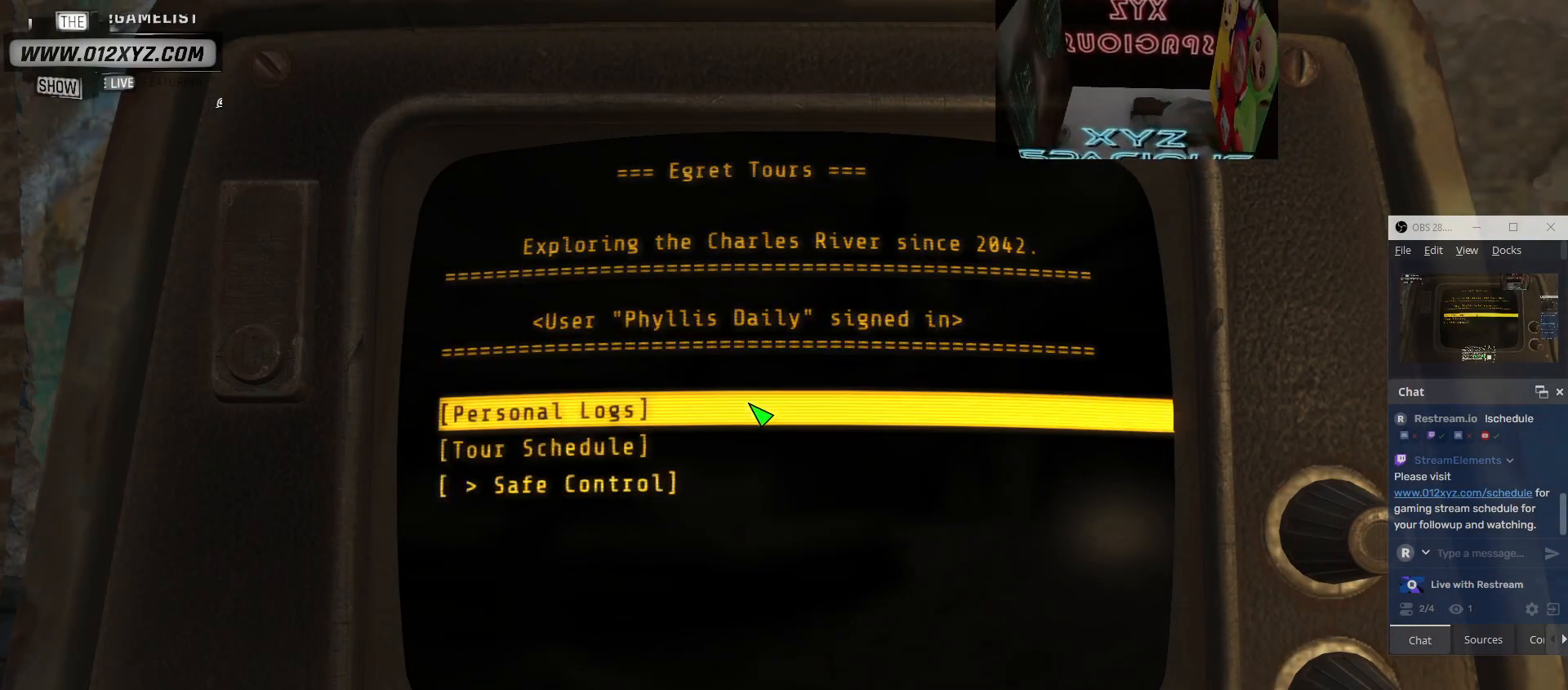
{"keys": [], "mouse": [], "events": []}
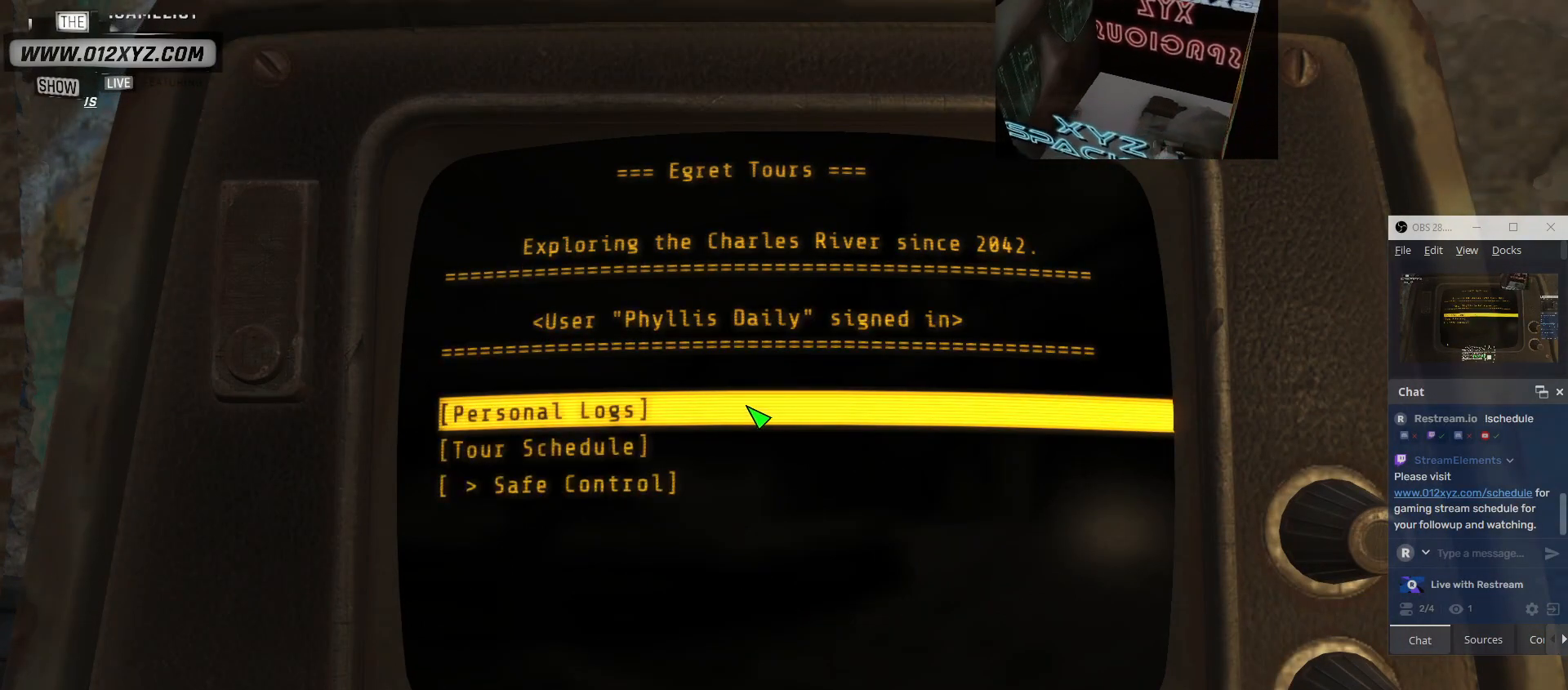
{"keys": [], "mouse": [], "events": [[333, "mouse_left", "down"], [500, "mouse_left", "up"]]}
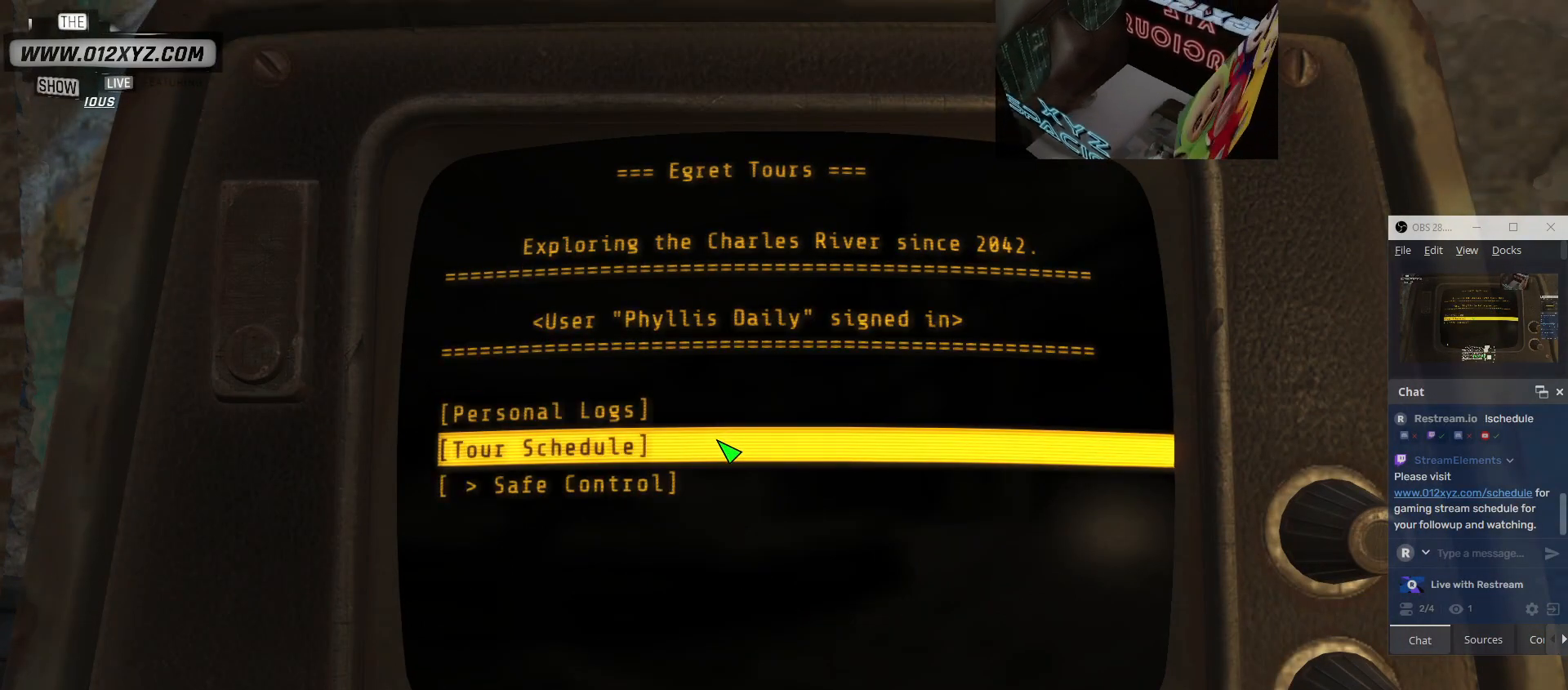
{"keys": [], "mouse": [], "events": []}
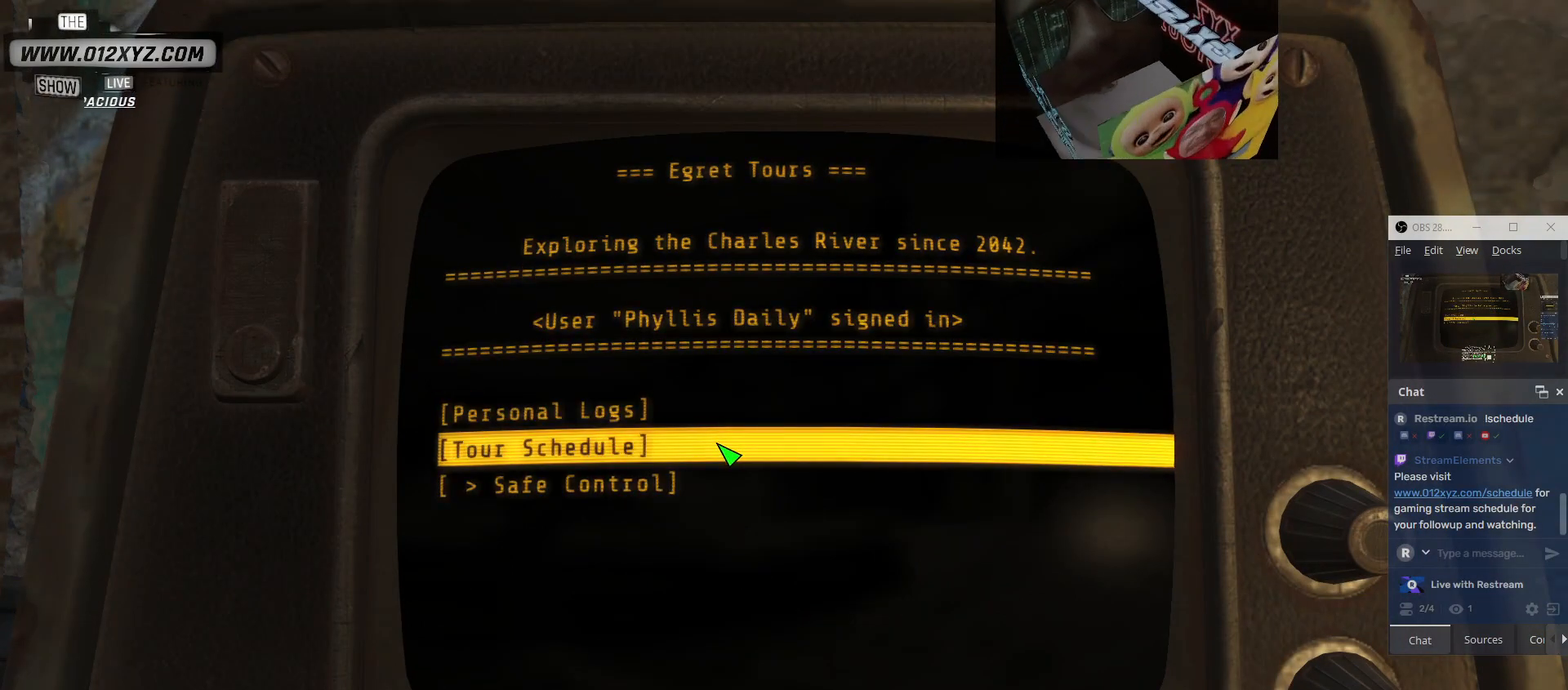
{"keys": [], "mouse": [], "events": []}
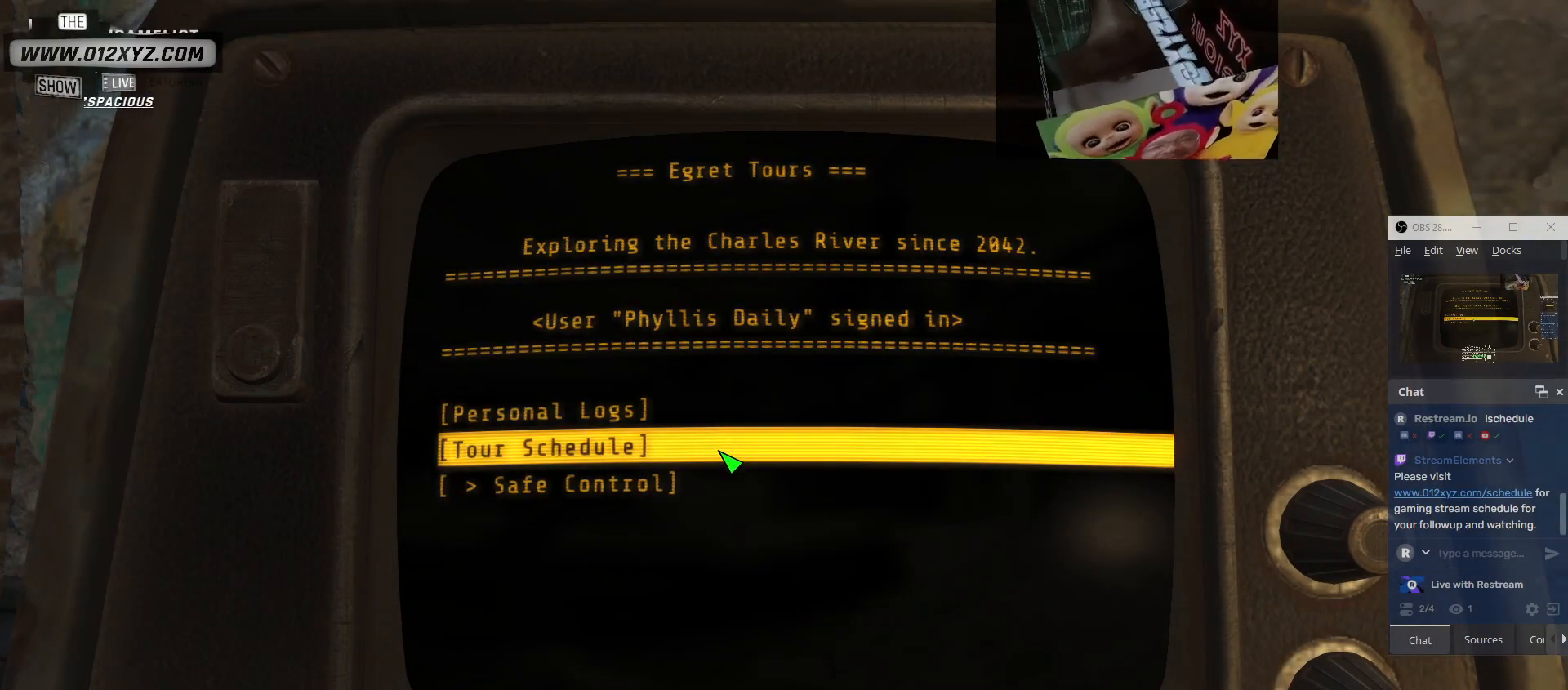
{"keys": [], "mouse": [], "events": []}
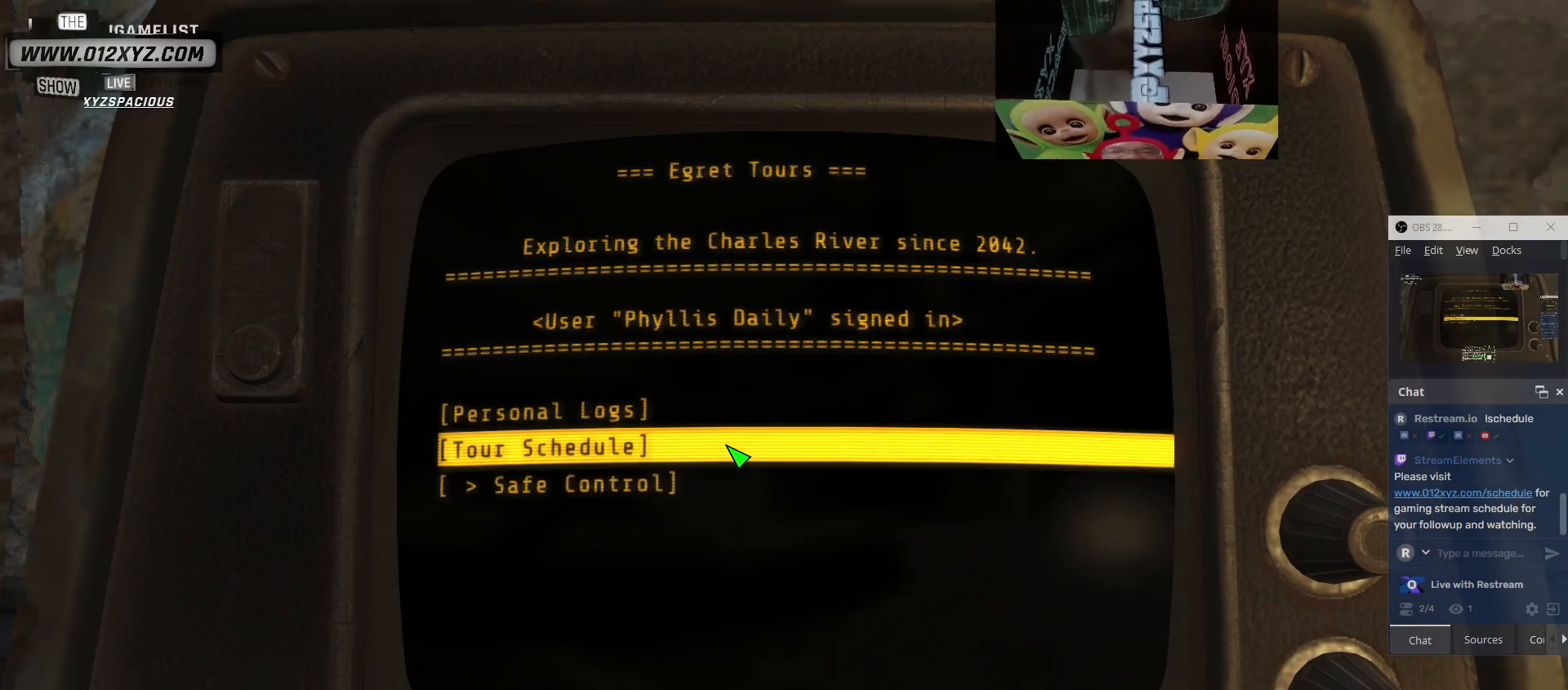
{"keys": [], "mouse": [], "events": [[33, "mouse_left", "down"], [133, "mouse_left", "up"]]}
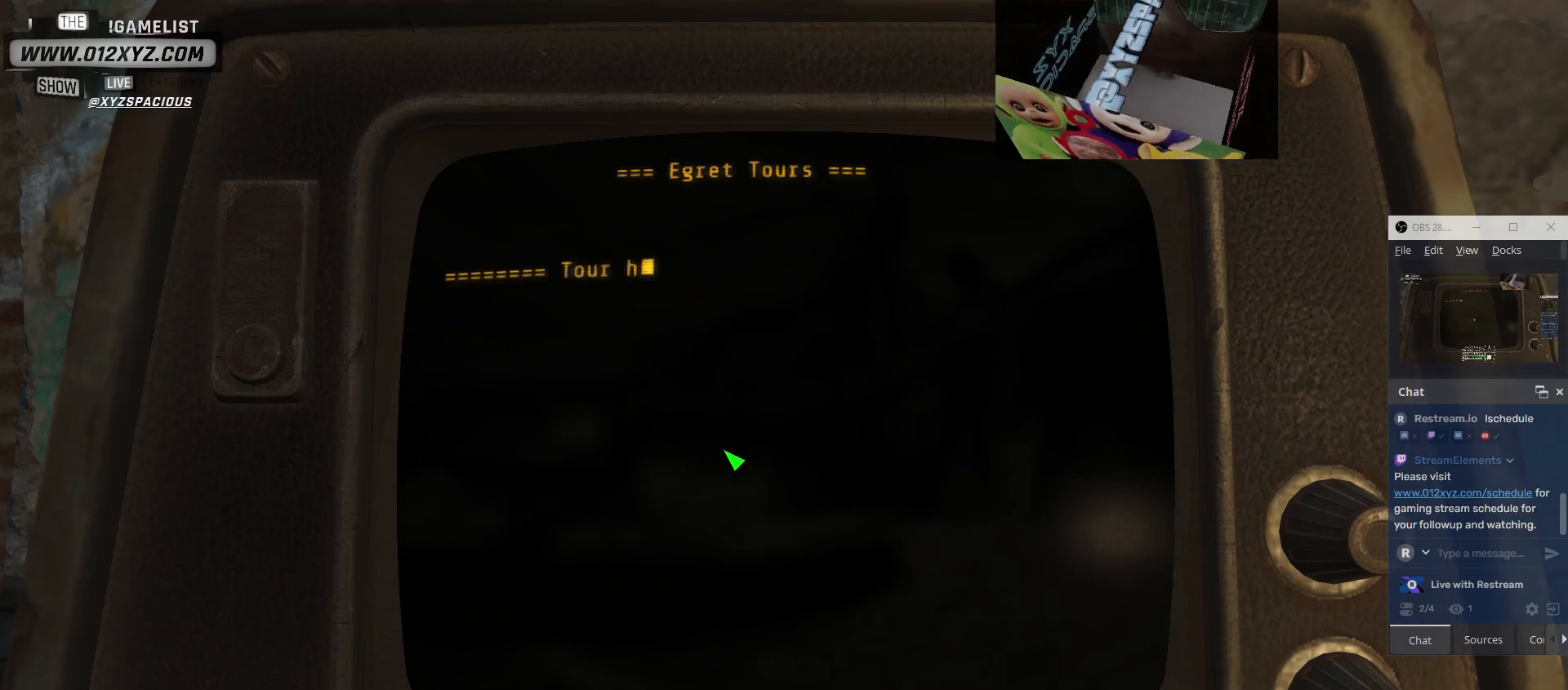
{"keys": [], "mouse": [], "events": [[200, "mouse_left", "down"], [367, "mouse_left", "up"]]}
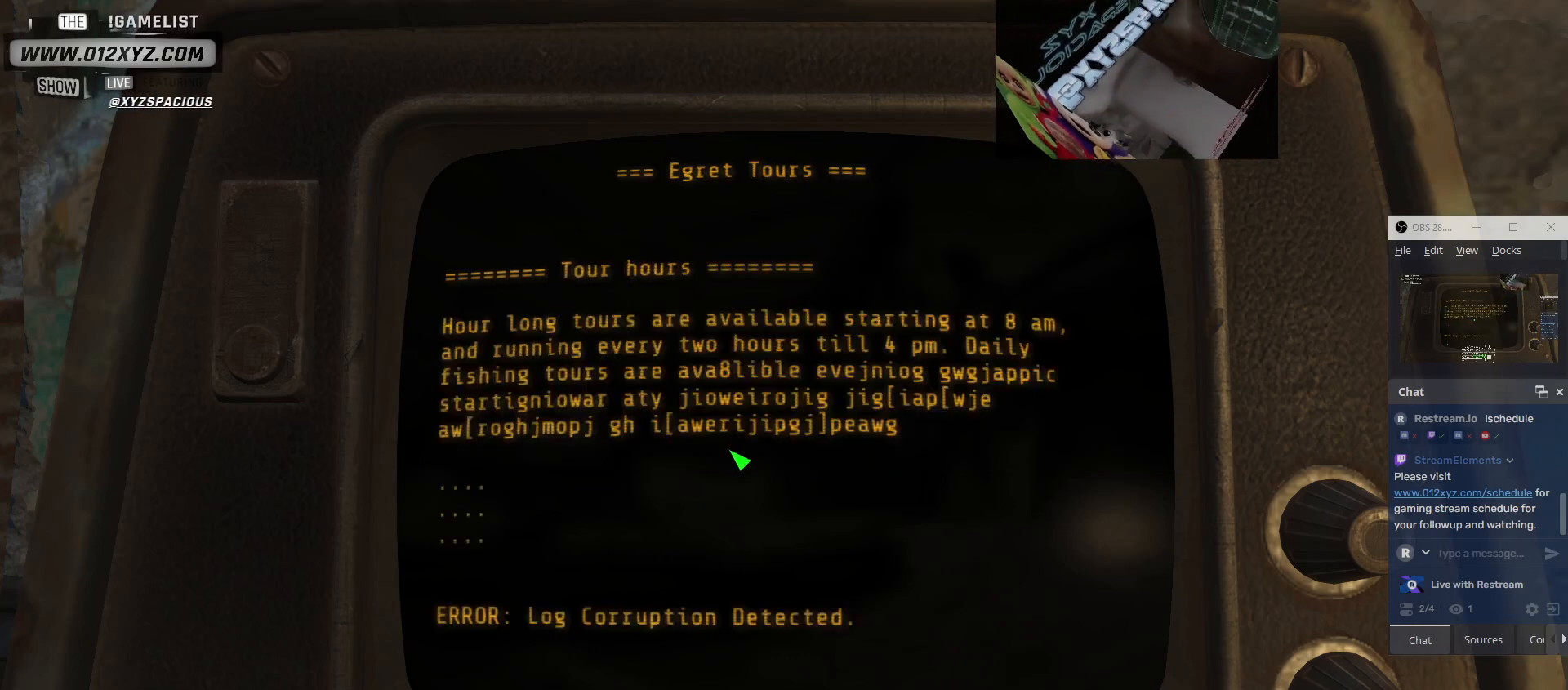
{"keys": [], "mouse": [], "events": []}
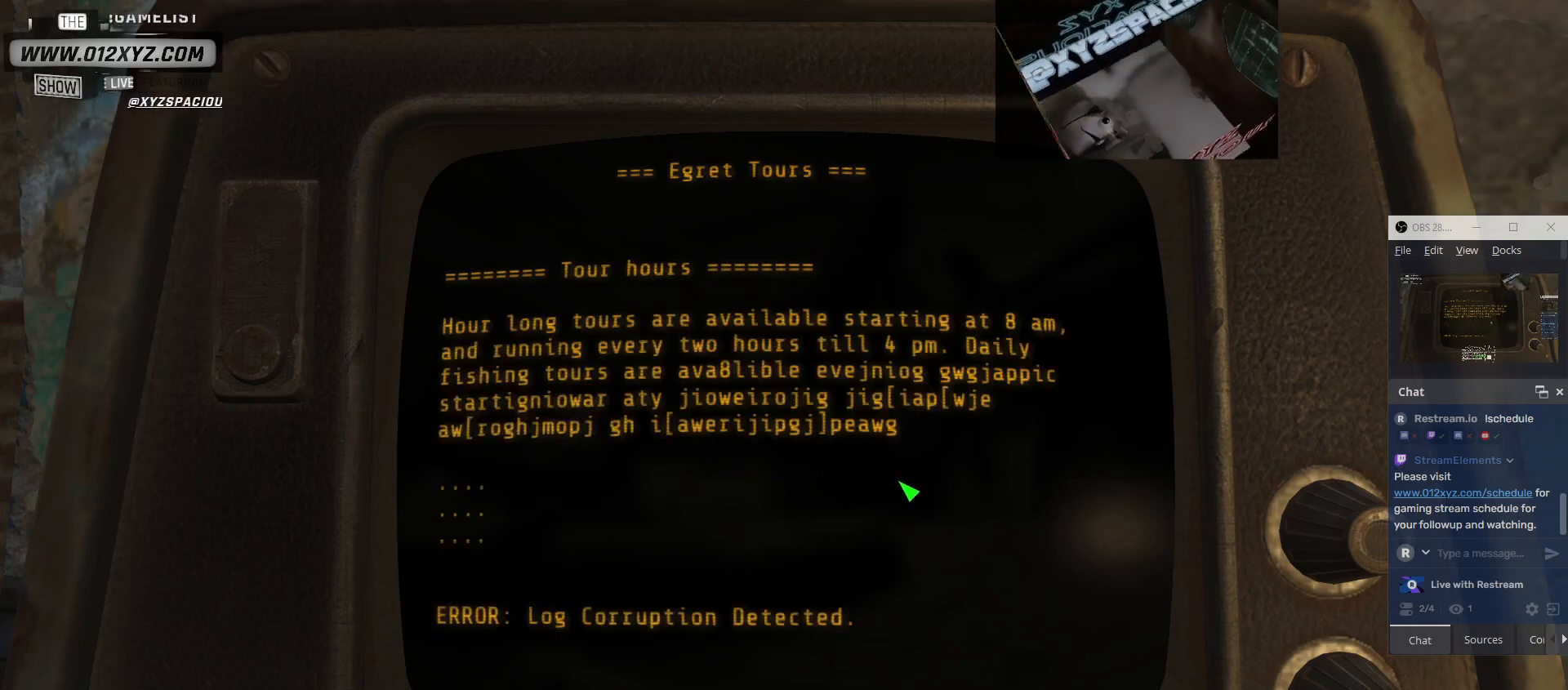
{"keys": [], "mouse": [], "events": [[133, "tab", "down"], [300, "tab", "up"]]}
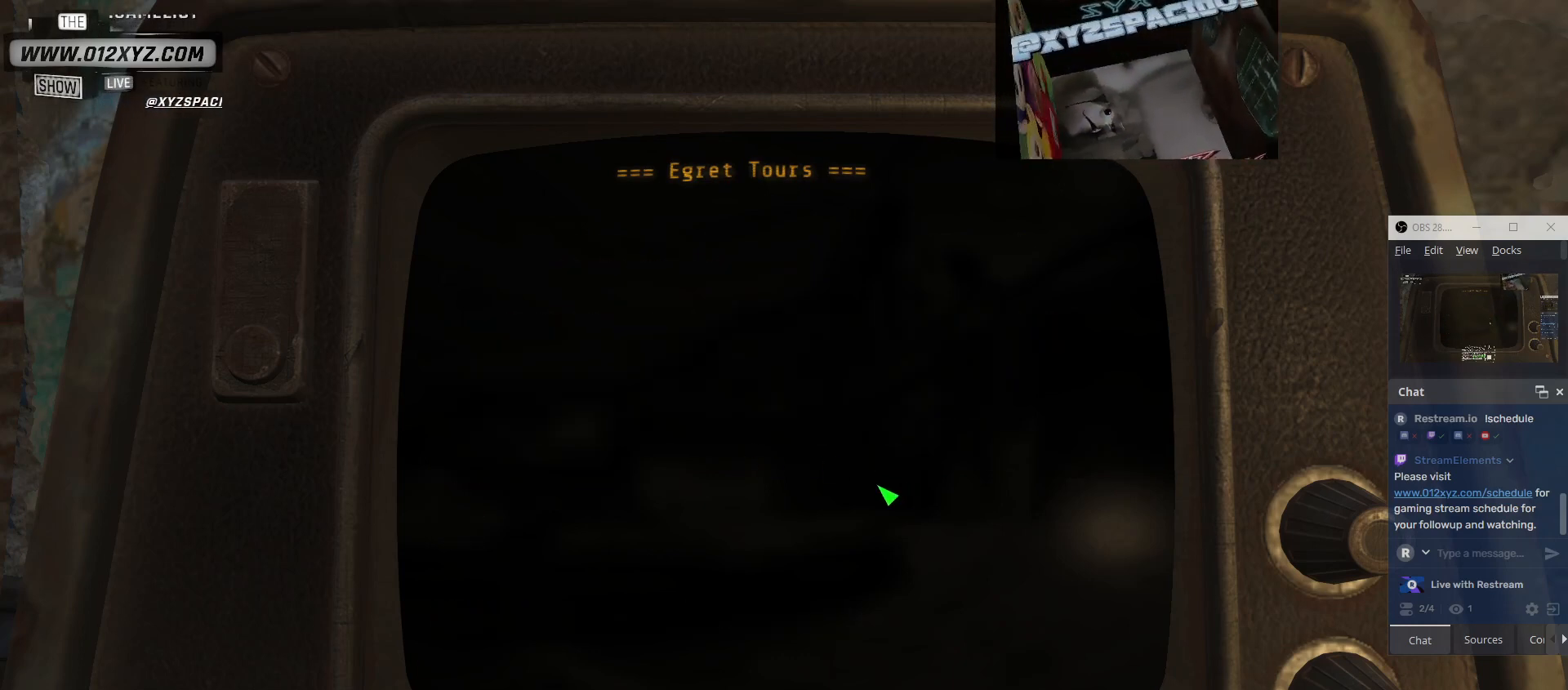
{"keys": [], "mouse": [], "events": []}
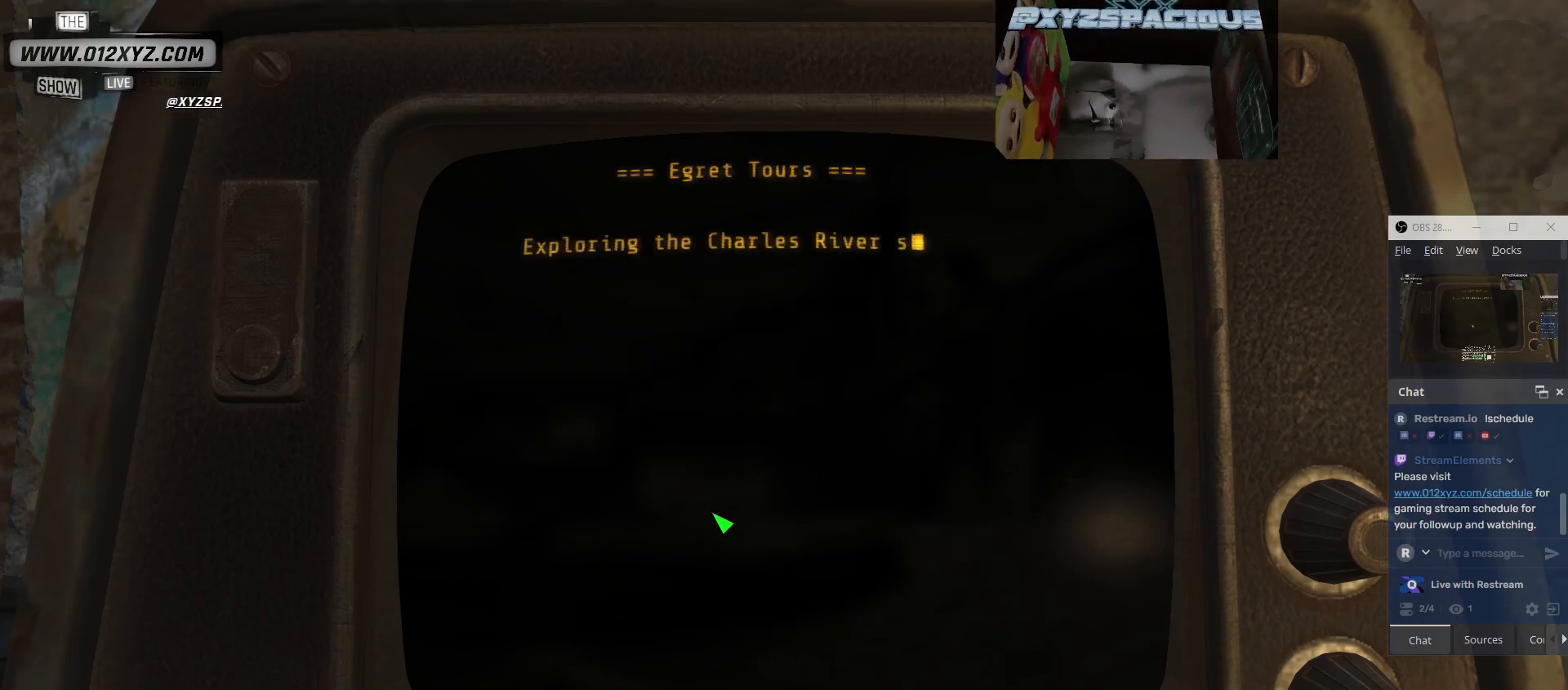
{"keys": [], "mouse": [], "events": []}
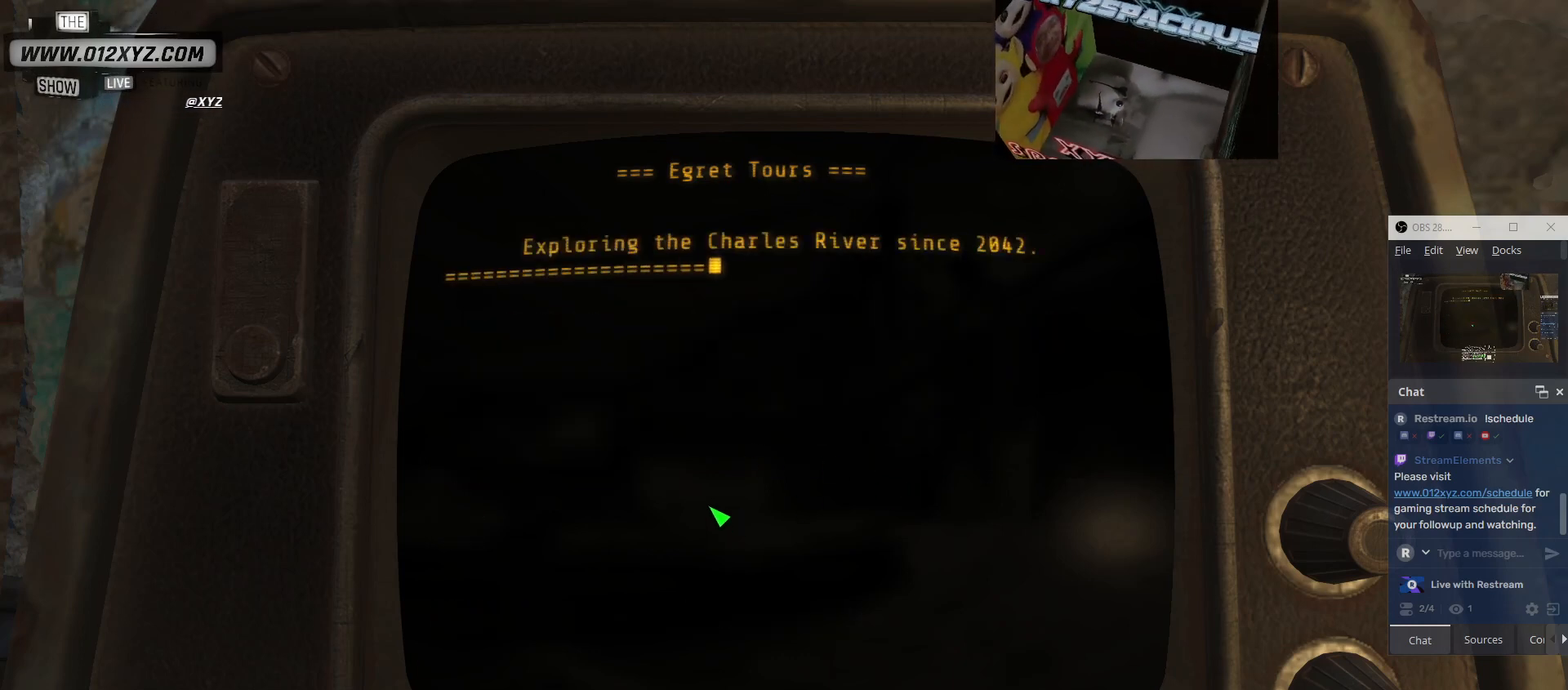
{"keys": [], "mouse": [], "events": []}
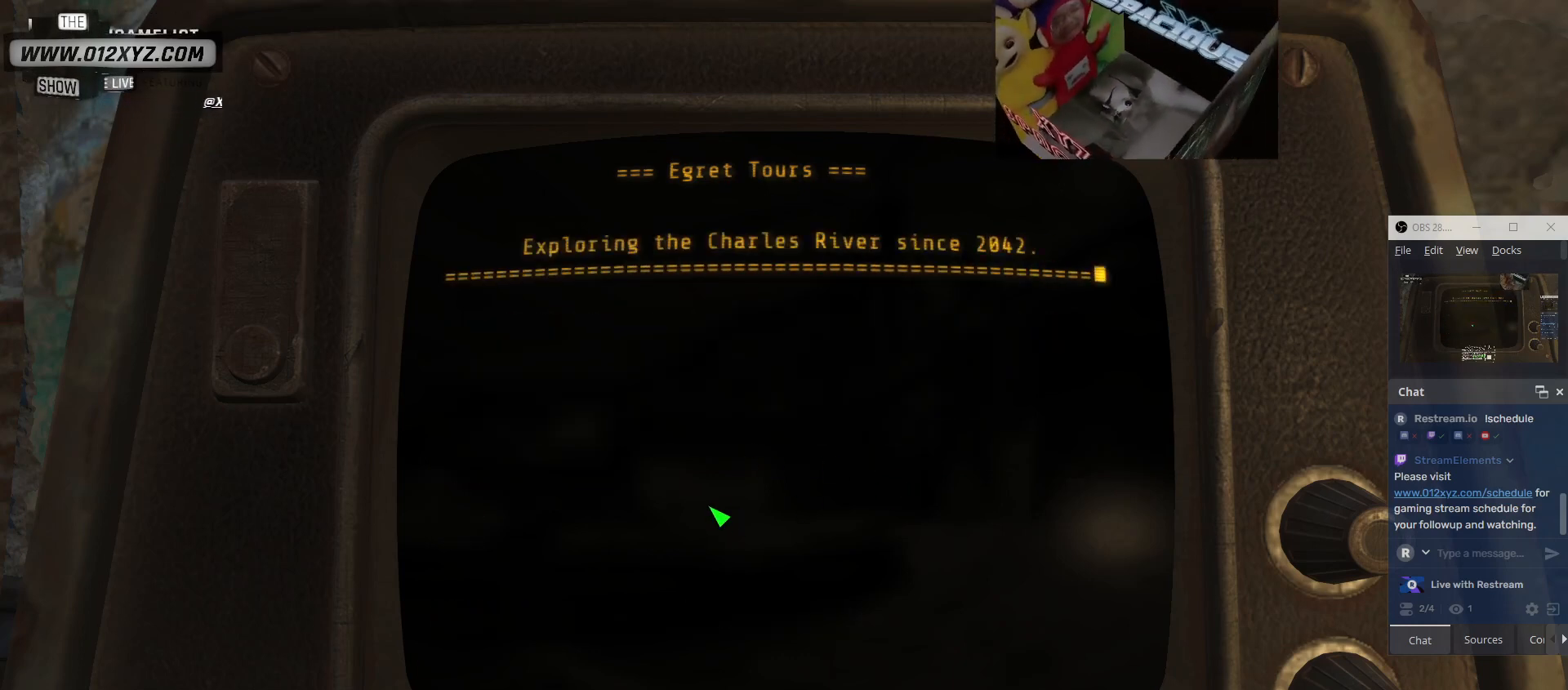
{"keys": [], "mouse": [], "events": [[133, "mouse_left", "down"], [300, "mouse_left", "up"]]}